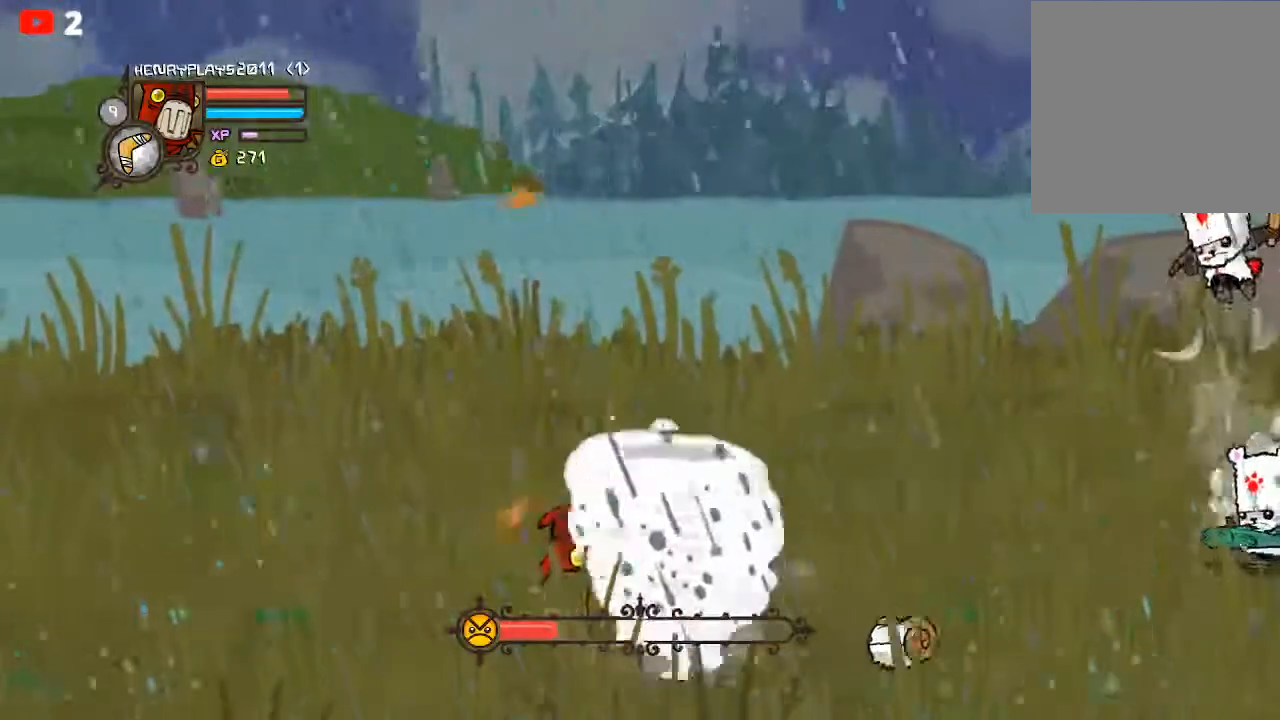
Gameplay with a controller (Xbox layout); each line is a JSON object with the inputs held at the frame after it. "events" lists button and stick changes between this image and that frame as [ms after this image, input, new state], when the widget could be followed in between. Not read: right_stick.
{"buttons": [], "left_stick": "left", "events": [[283, "left_stick", "left"]]}
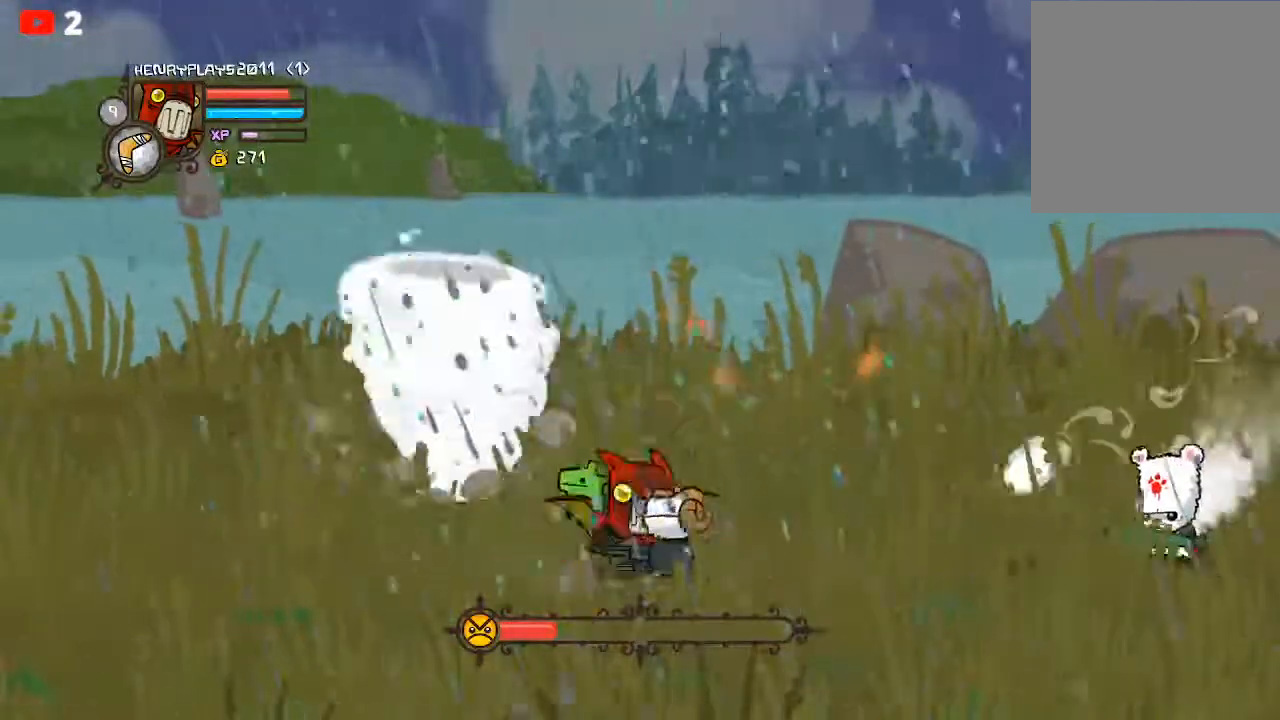
{"buttons": [], "left_stick": "left", "events": [[333, "A", "down"], [483, "A", "up"]]}
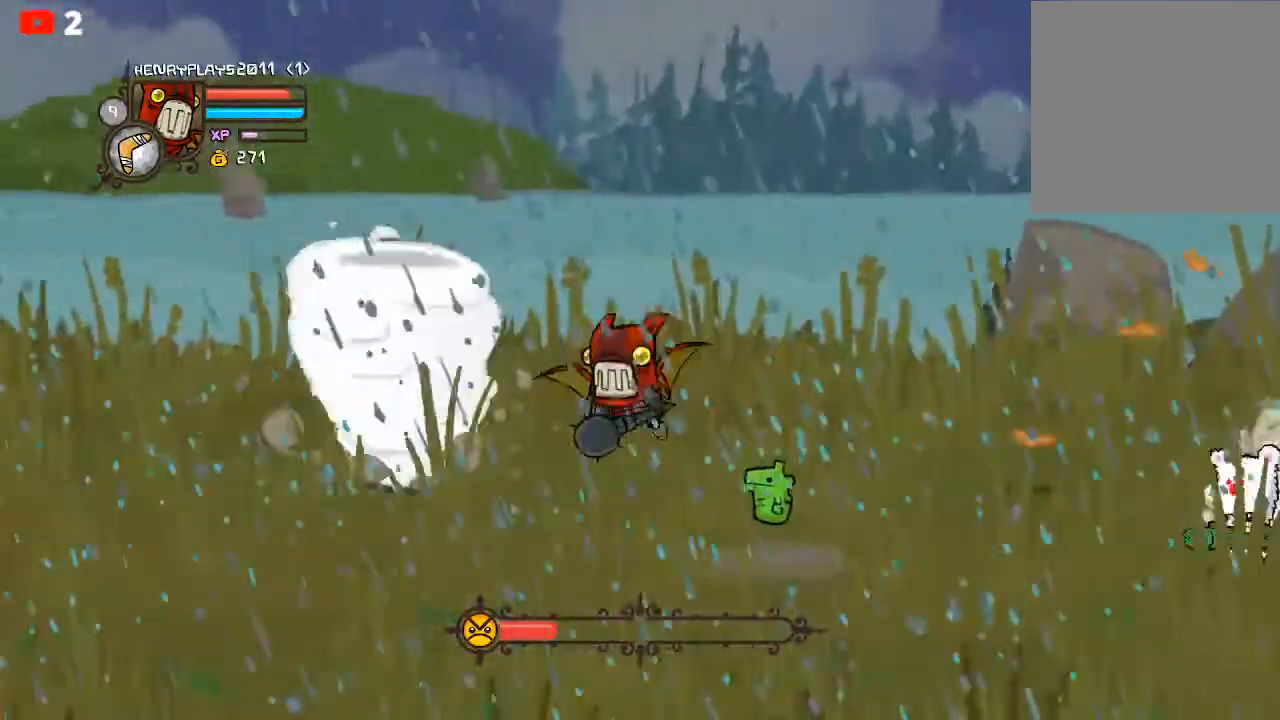
{"buttons": [], "left_stick": "center", "events": [[100, "left_stick", "down-left"], [117, "Y", "down"], [200, "Y", "up"], [317, "Y", "down"], [383, "left_stick", "left"], [433, "Y", "up"], [500, "left_stick", "center"]]}
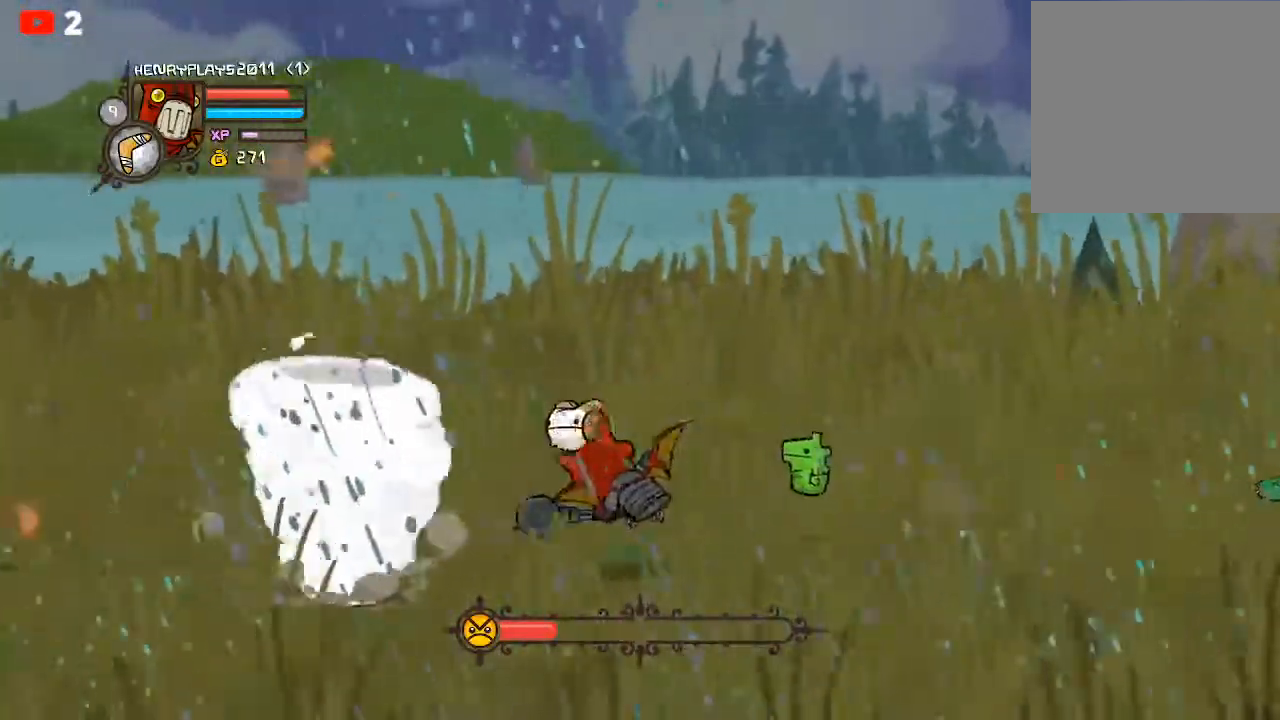
{"buttons": ["A"], "left_stick": "left", "events": [[50, "left_stick", "left"], [500, "A", "down"]]}
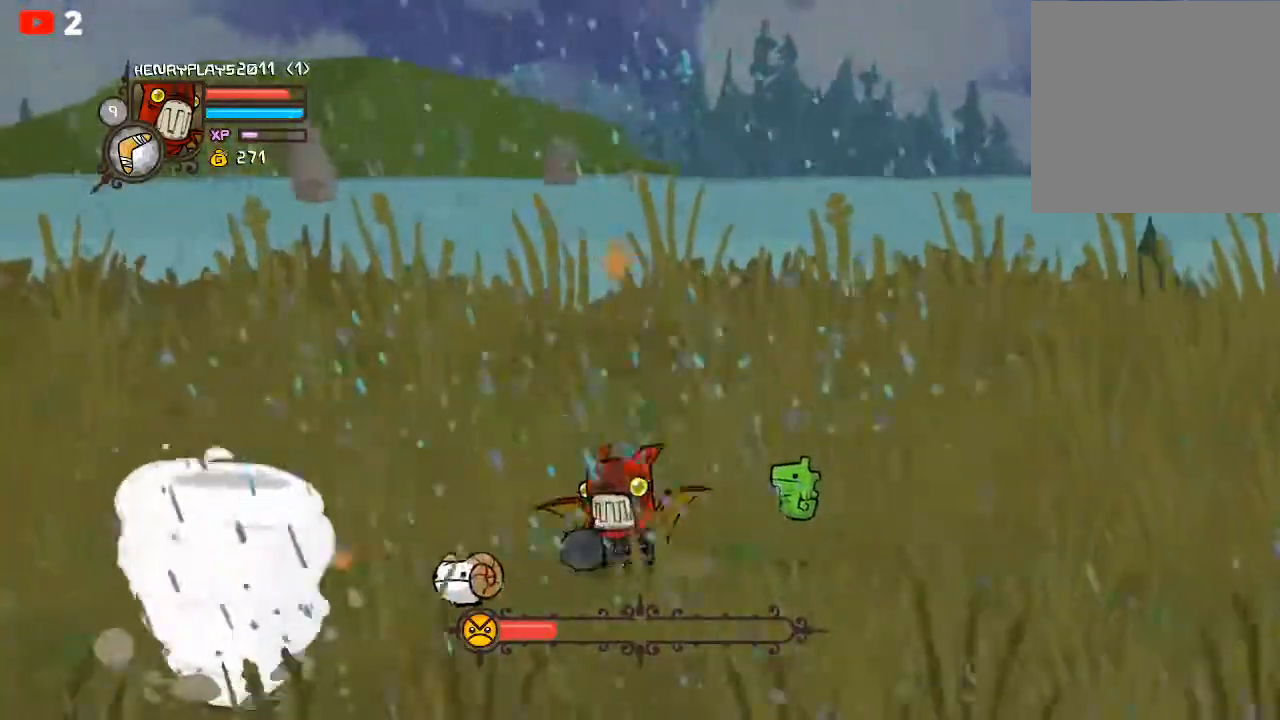
{"buttons": [], "left_stick": "right", "events": [[133, "A", "up"], [433, "left_stick", "up-right"], [483, "left_stick", "right"]]}
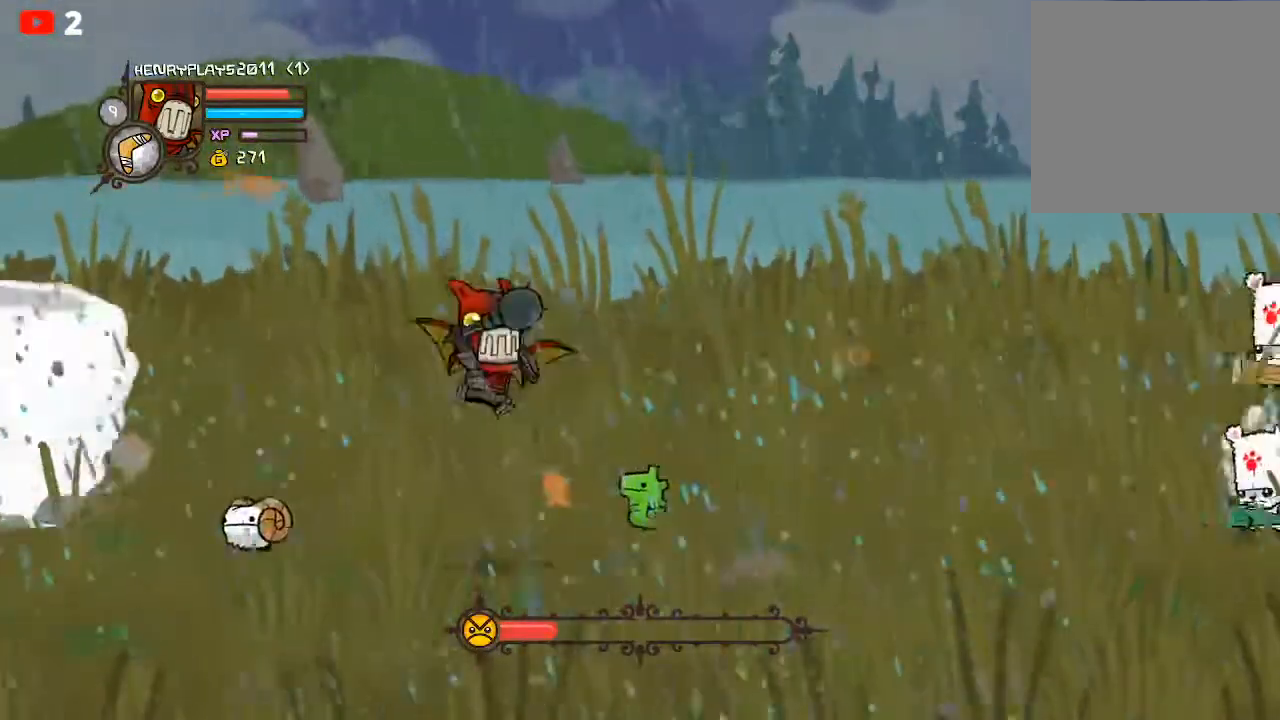
{"buttons": [], "left_stick": "left", "events": [[467, "left_stick", "left"]]}
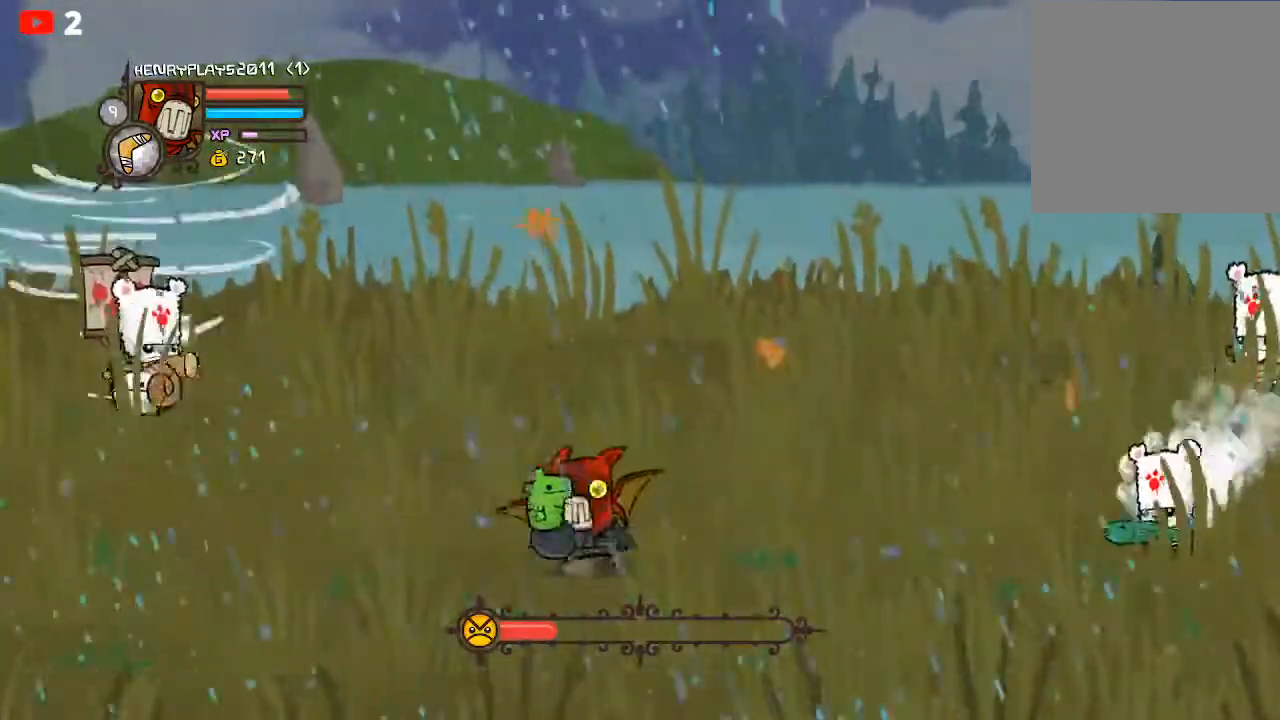
{"buttons": [], "left_stick": "left", "events": [[83, "A", "down"], [217, "A", "up"]]}
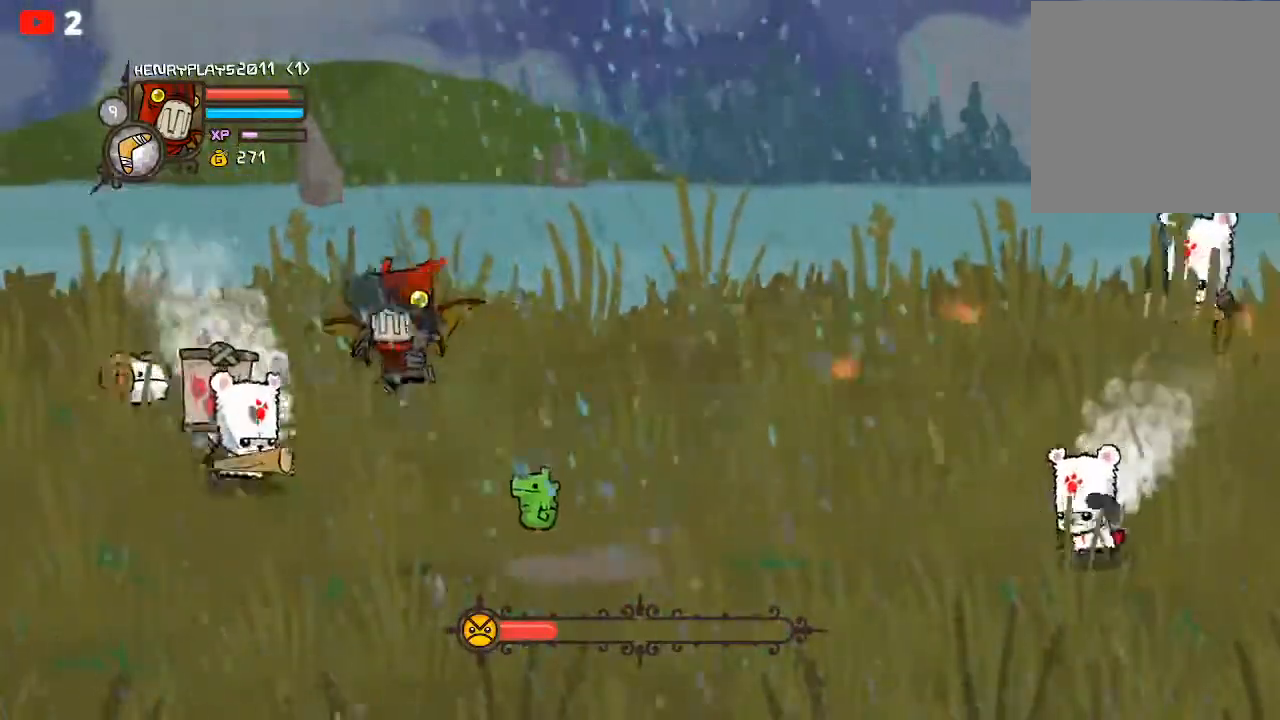
{"buttons": ["Y"], "left_stick": "center", "events": [[67, "X", "down"], [217, "X", "up"], [300, "X", "down"], [400, "X", "up"], [417, "left_stick", "center"], [483, "Y", "down"]]}
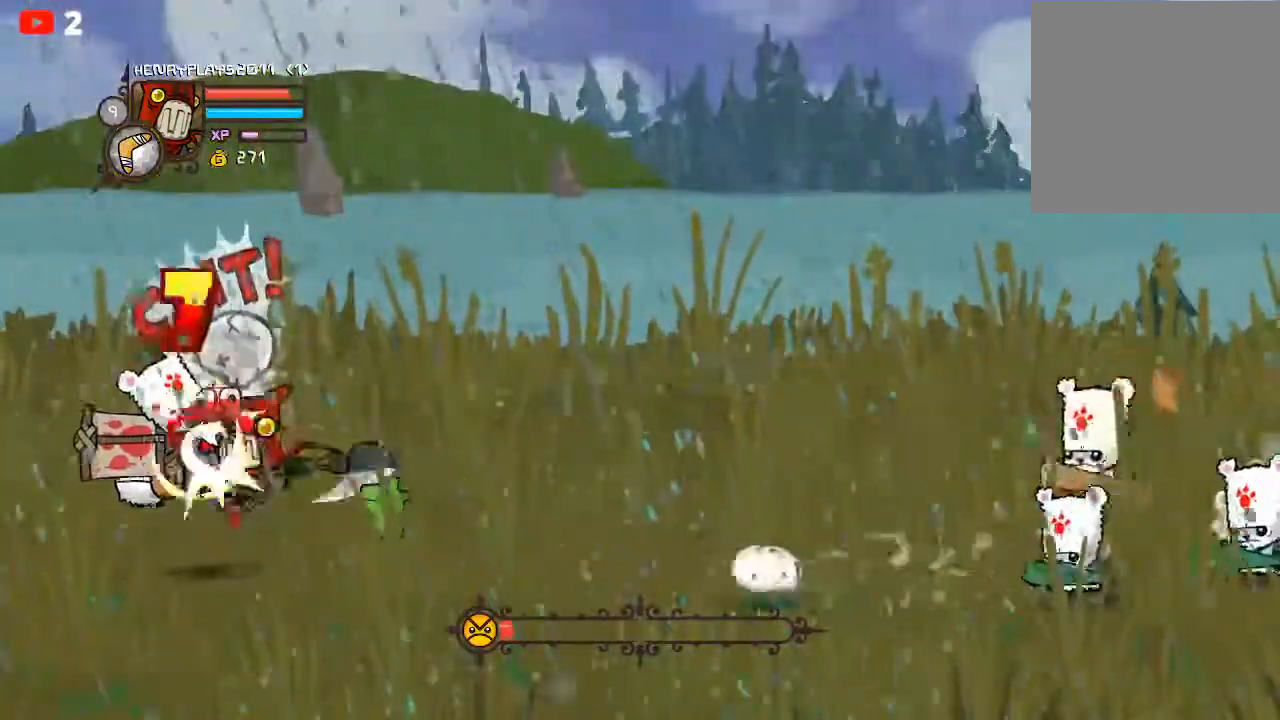
{"buttons": [], "left_stick": "center", "events": [[33, "left_stick", "left"], [67, "Y", "up"], [150, "Y", "down"], [250, "Y", "up"], [300, "Y", "down"], [417, "Y", "up"], [500, "left_stick", "center"]]}
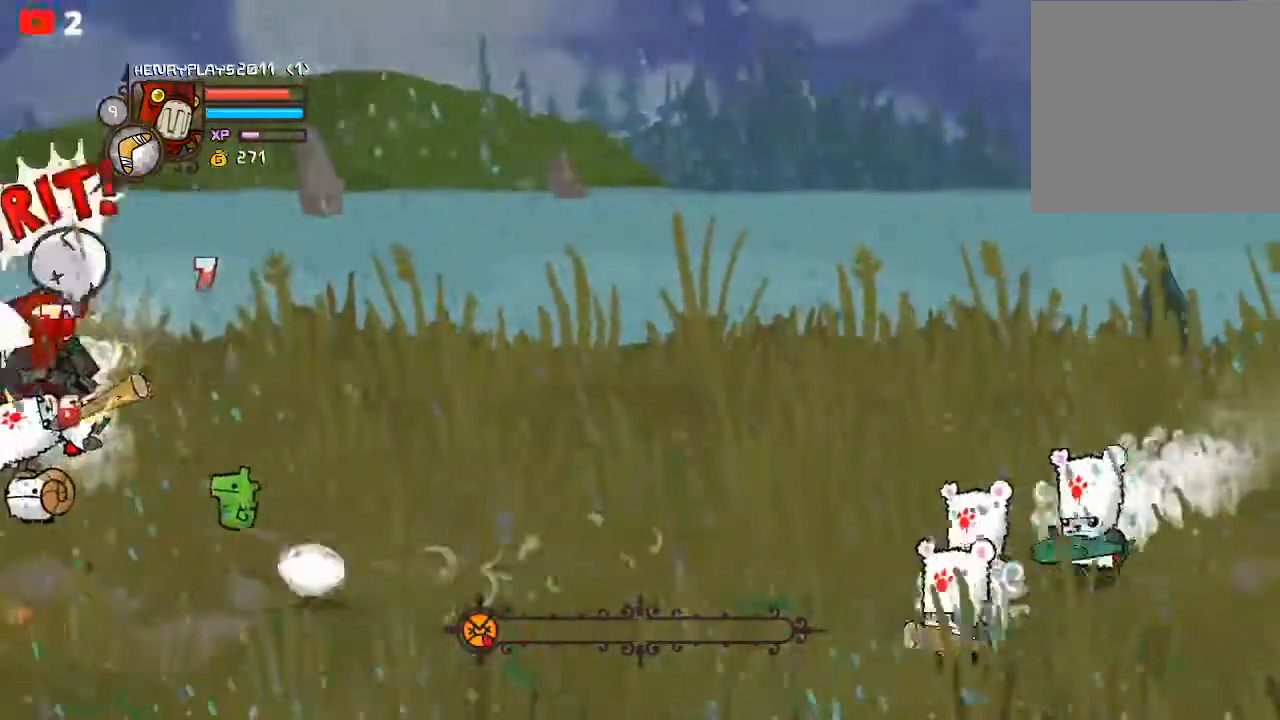
{"buttons": [], "left_stick": "center", "events": [[17, "X", "down"], [117, "X", "up"]]}
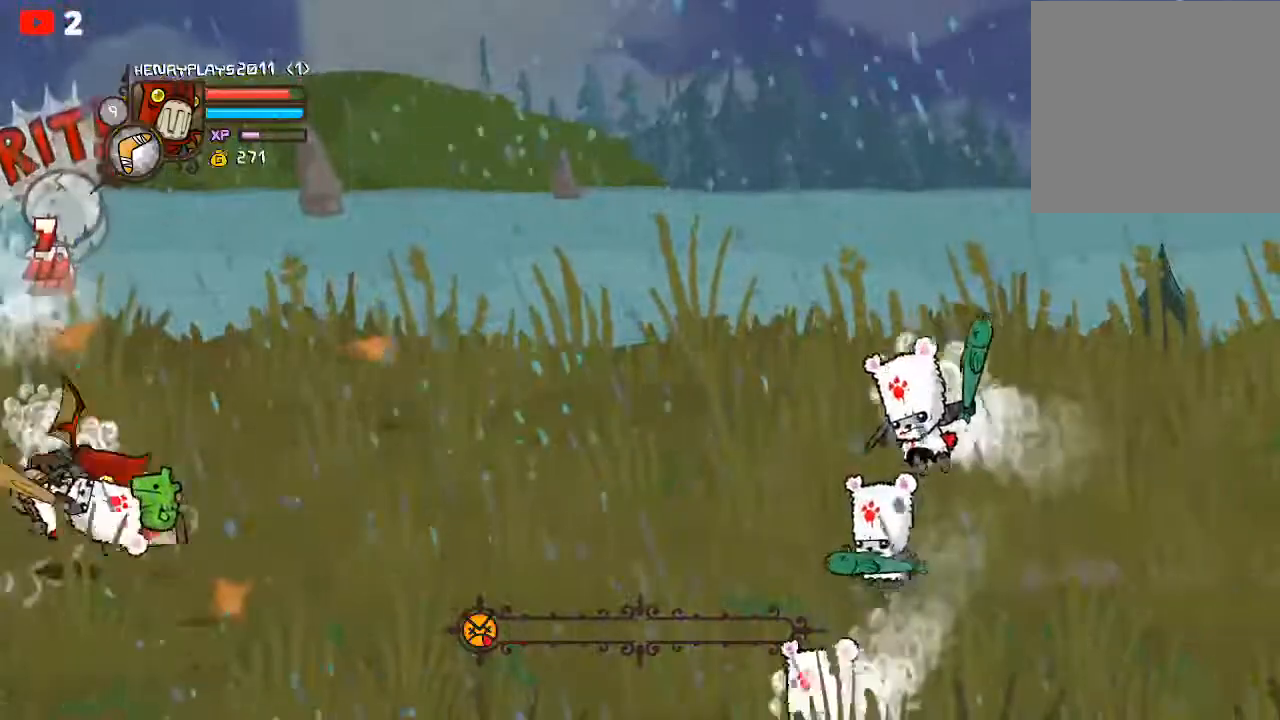
{"buttons": [], "left_stick": "right", "events": [[33, "left_stick", "right"]]}
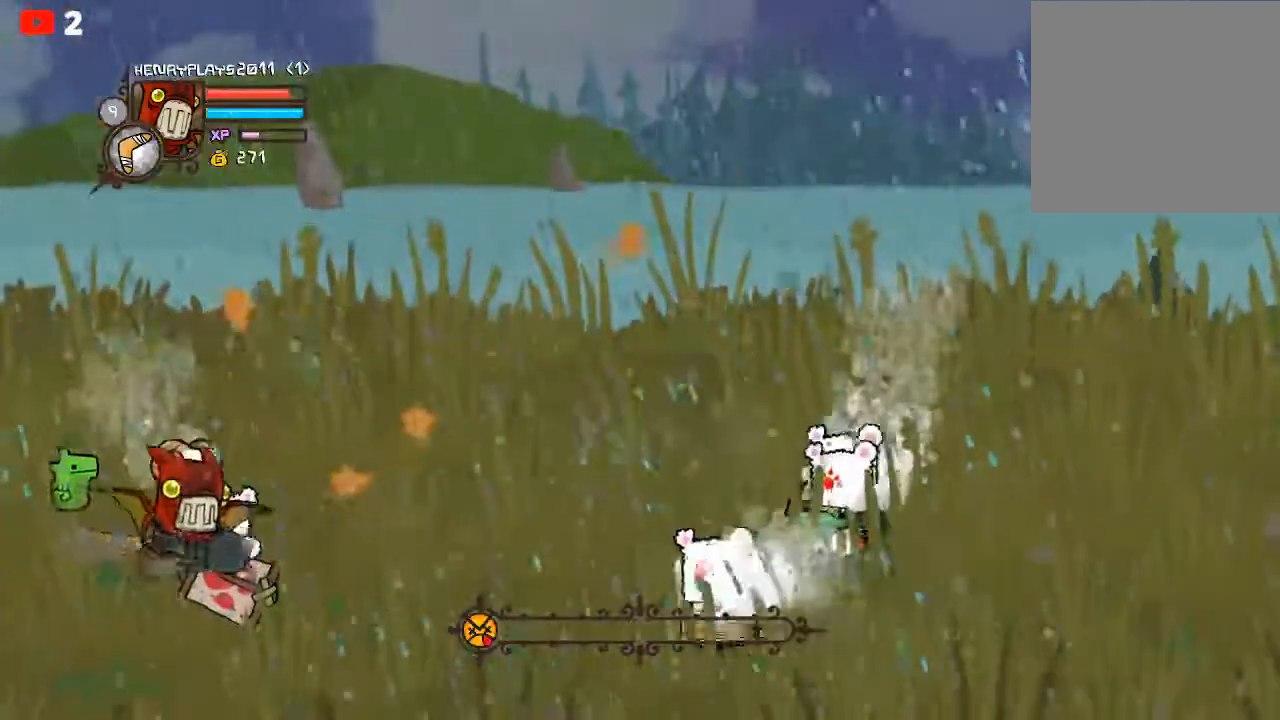
{"buttons": ["A"], "left_stick": "right", "events": [[383, "A", "down"]]}
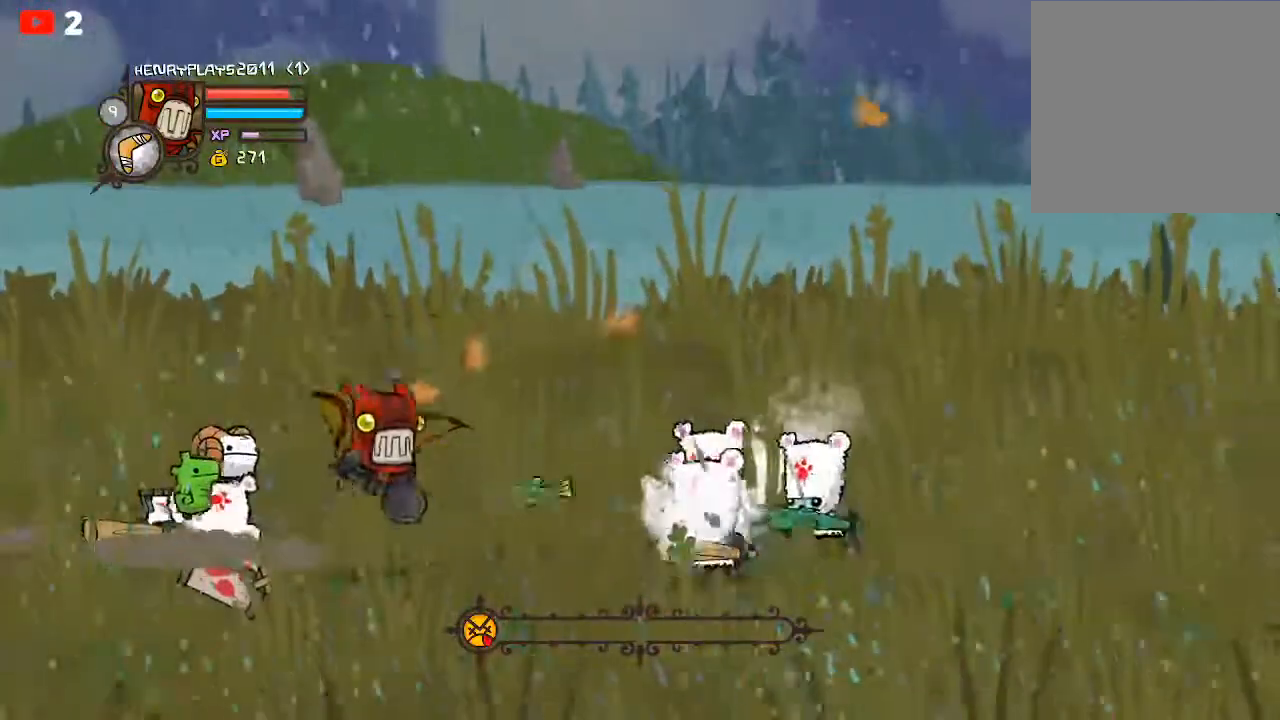
{"buttons": [], "left_stick": "right", "events": [[67, "A", "up"], [367, "X", "down"], [483, "X", "up"]]}
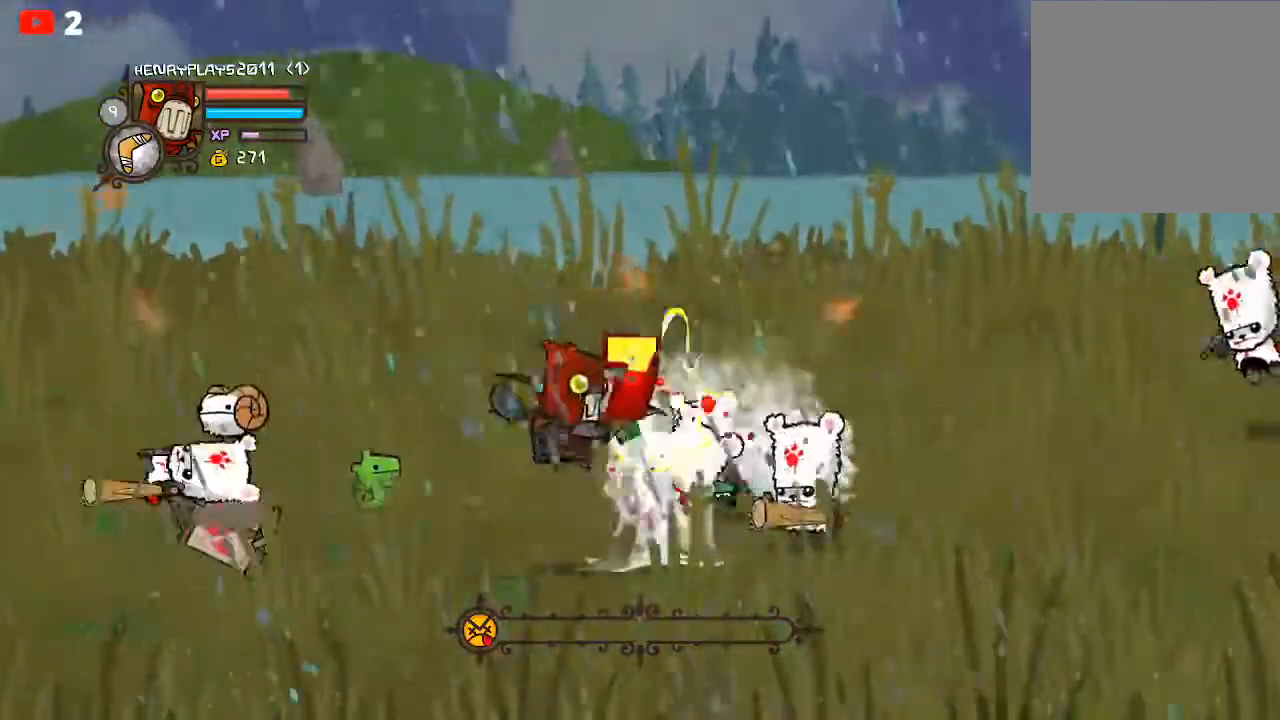
{"buttons": ["Y"], "left_stick": "right", "events": [[33, "X", "down"], [100, "left_stick", "center"], [167, "X", "up"], [250, "Y", "down"], [317, "left_stick", "right"], [333, "Y", "up"], [417, "Y", "down"]]}
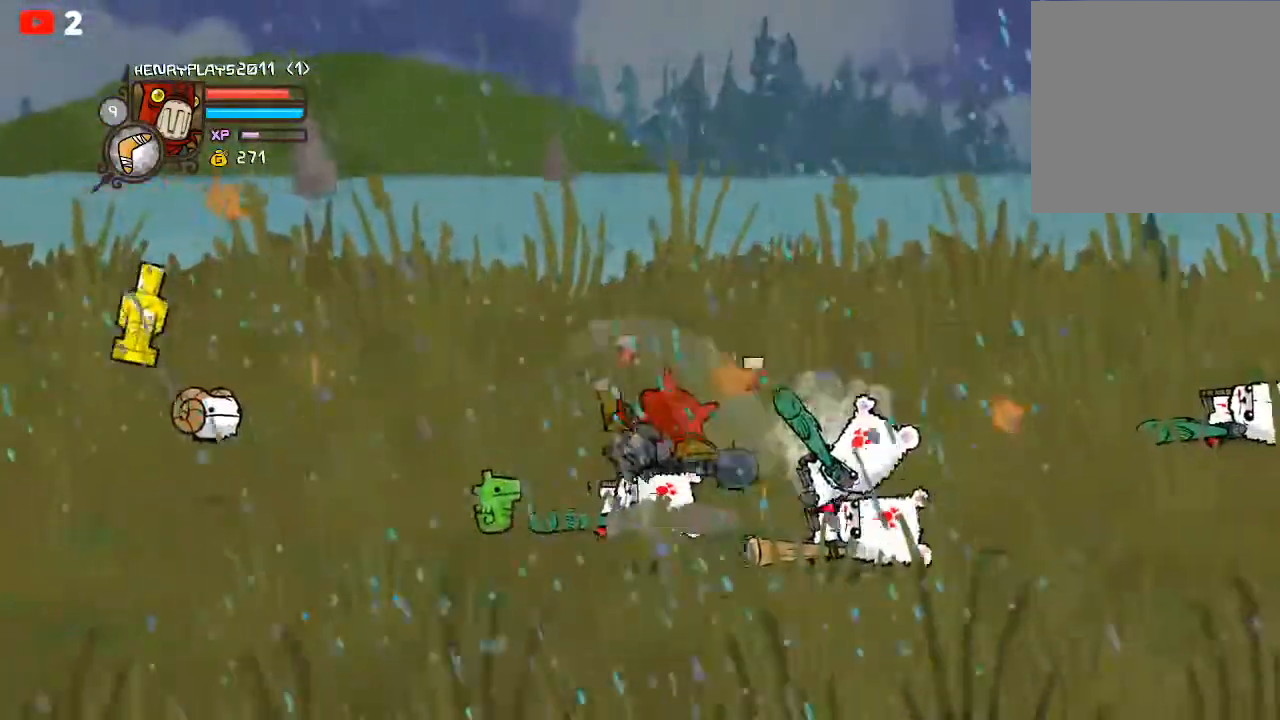
{"buttons": [], "left_stick": "left", "events": [[17, "Y", "up"], [83, "left_stick", "center"], [217, "left_stick", "left"]]}
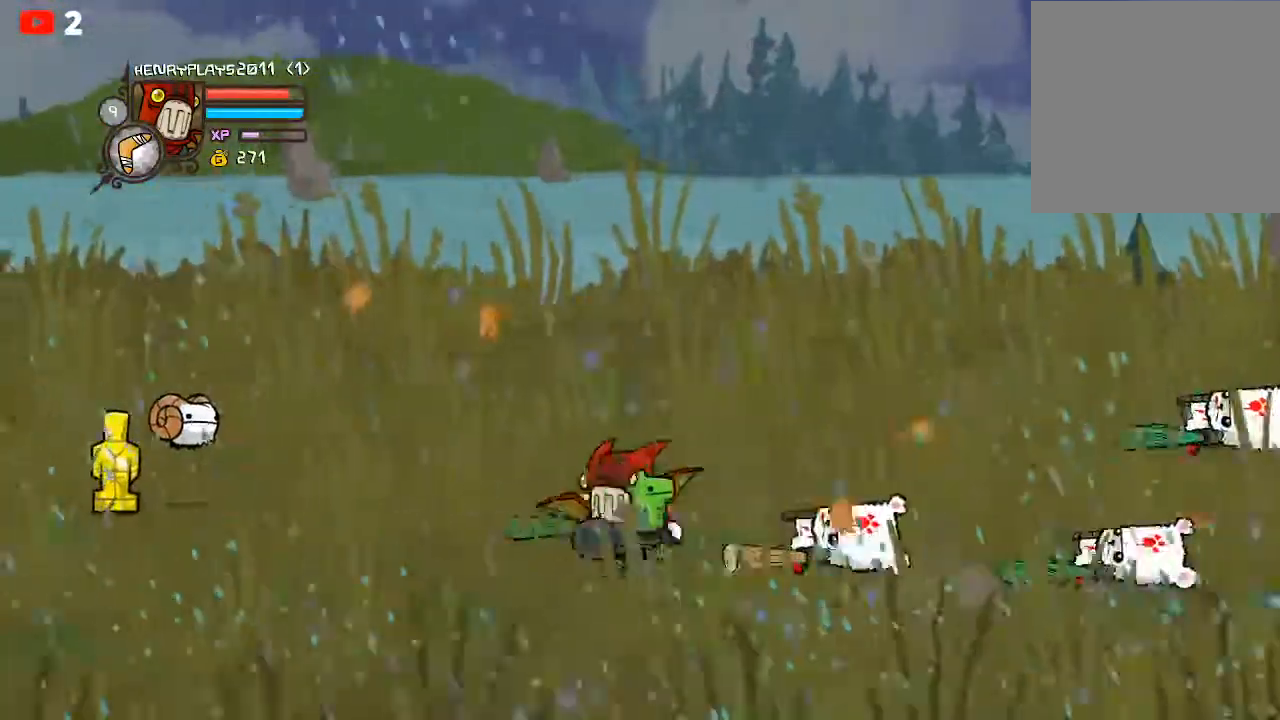
{"buttons": [], "left_stick": "left", "events": []}
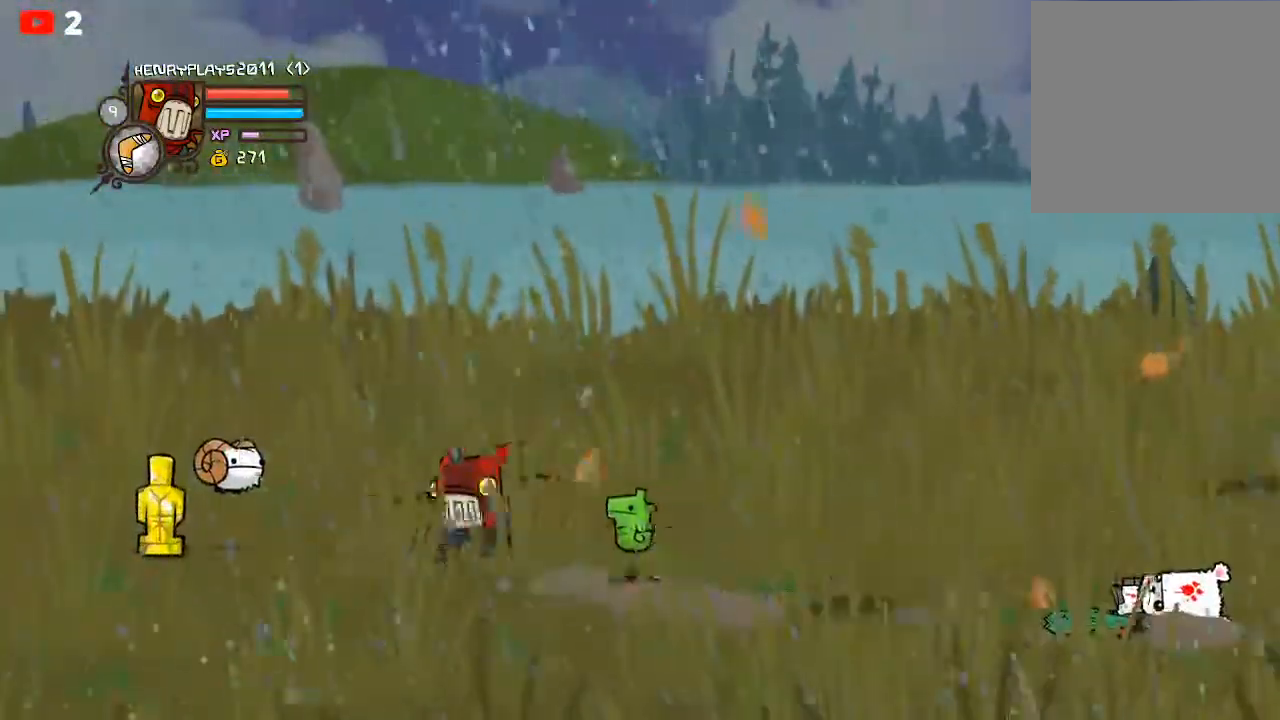
{"buttons": [], "left_stick": "left", "events": []}
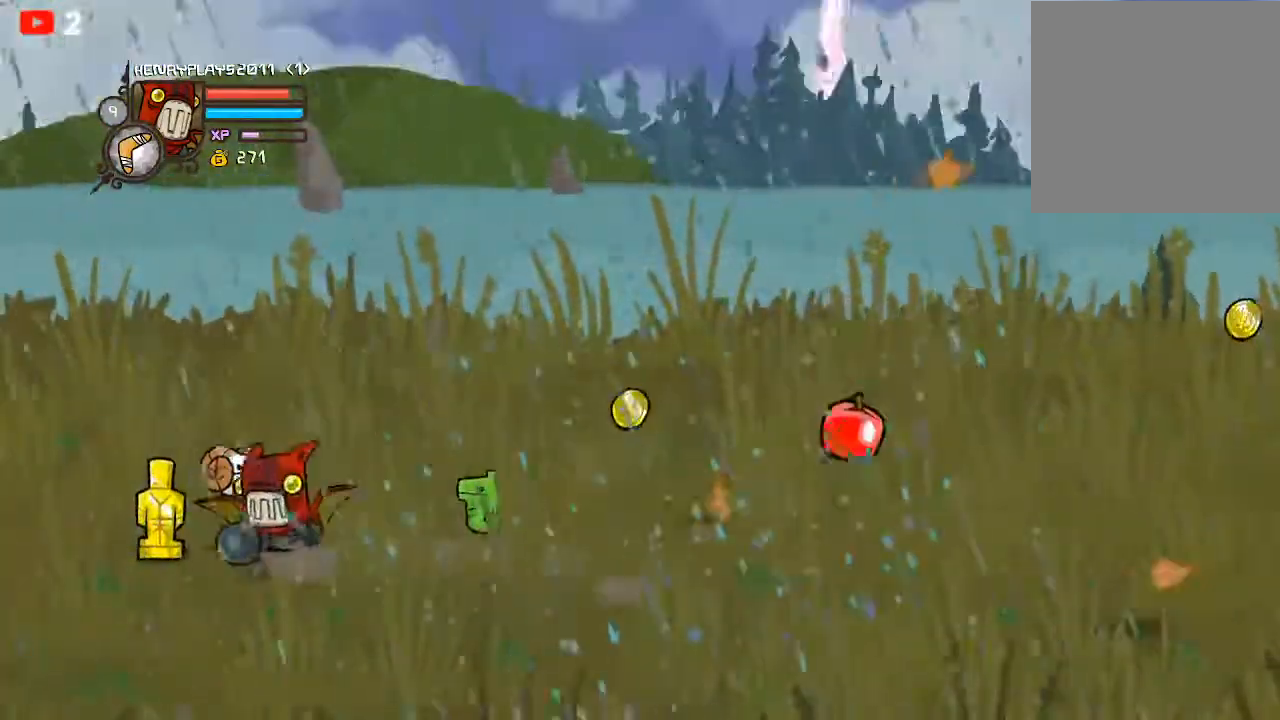
{"buttons": [], "left_stick": "right", "events": [[250, "left_stick", "down"], [433, "left_stick", "right"]]}
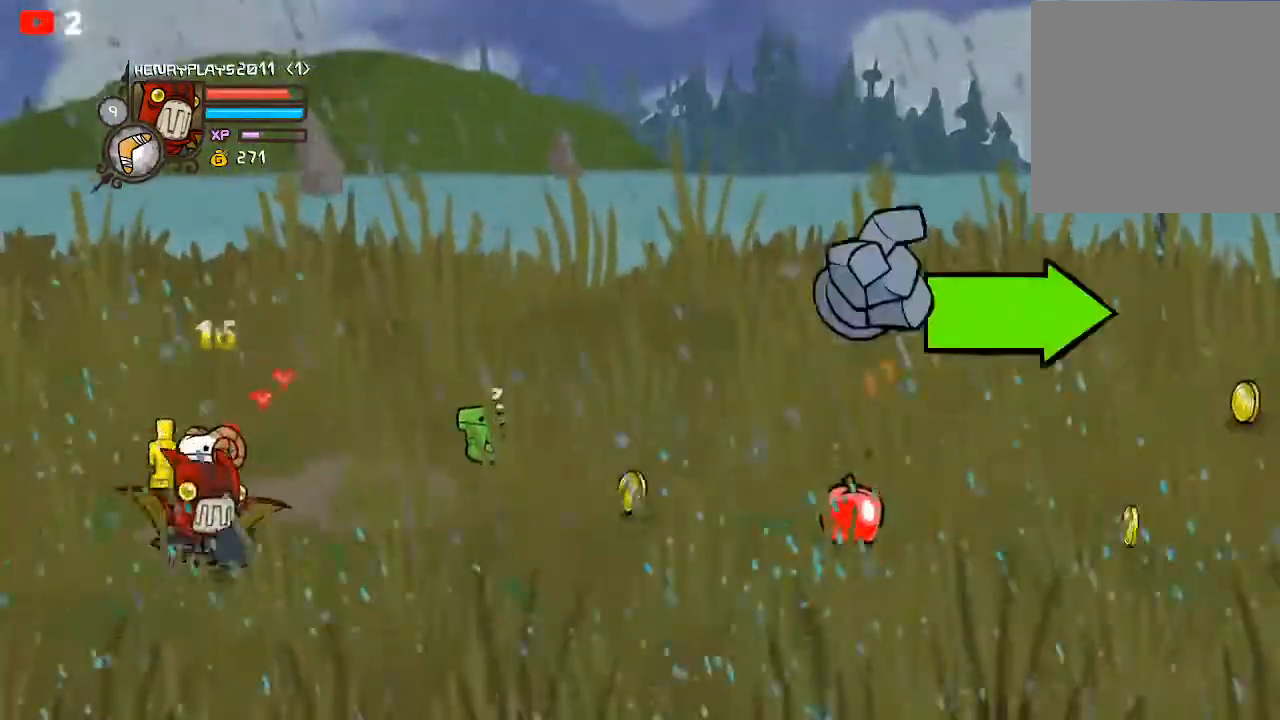
{"buttons": [], "left_stick": "right", "events": []}
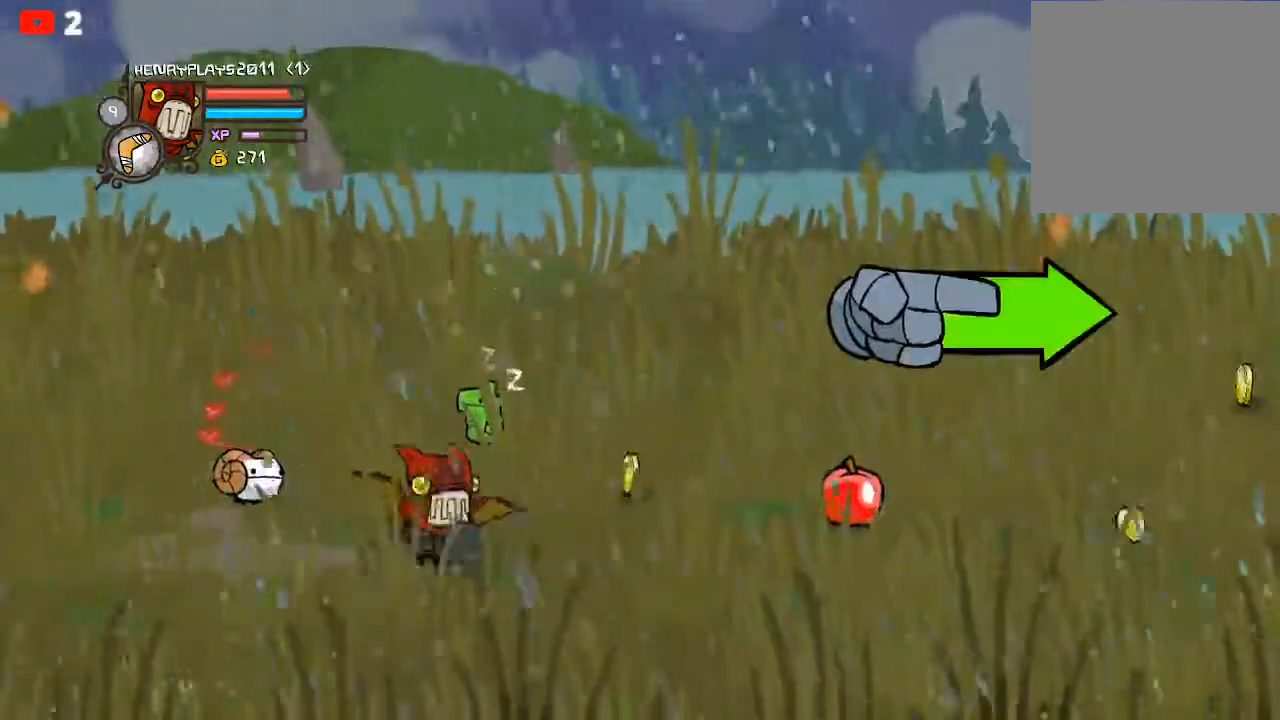
{"buttons": [], "left_stick": "down-right", "events": [[67, "left_stick", "up-right"], [483, "left_stick", "down-right"]]}
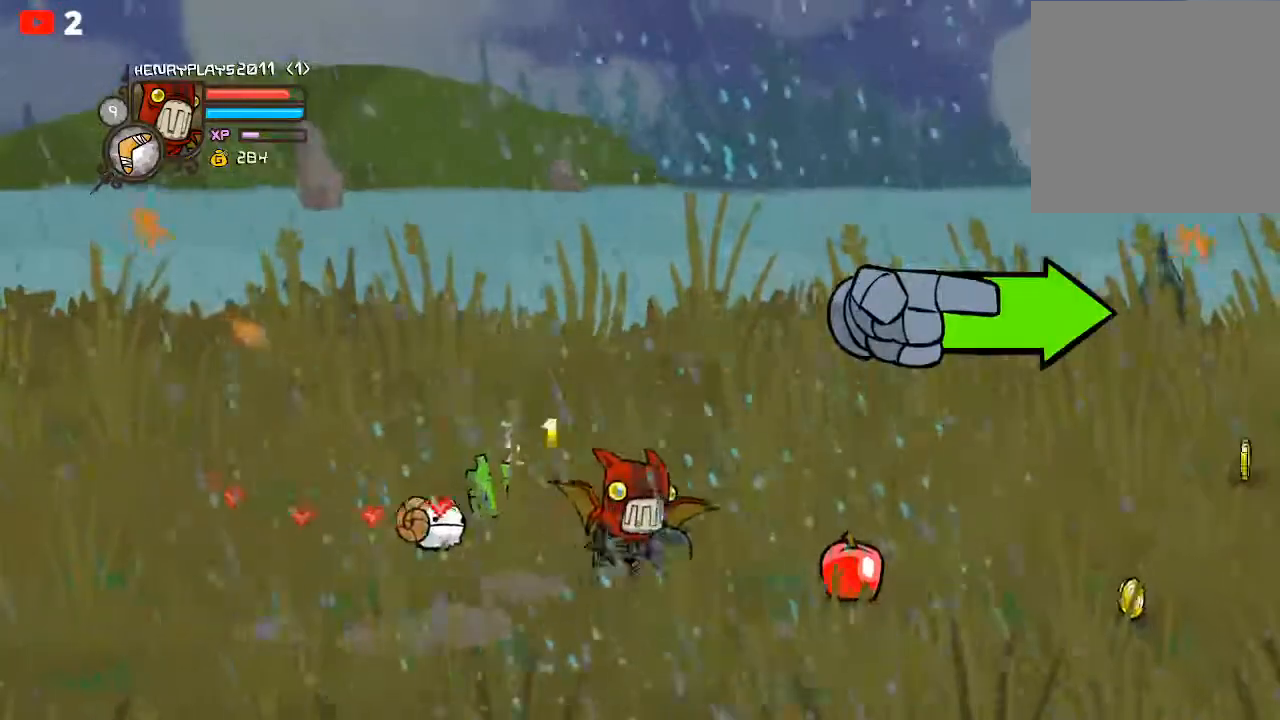
{"buttons": [], "left_stick": "right", "events": [[250, "left_stick", "right"]]}
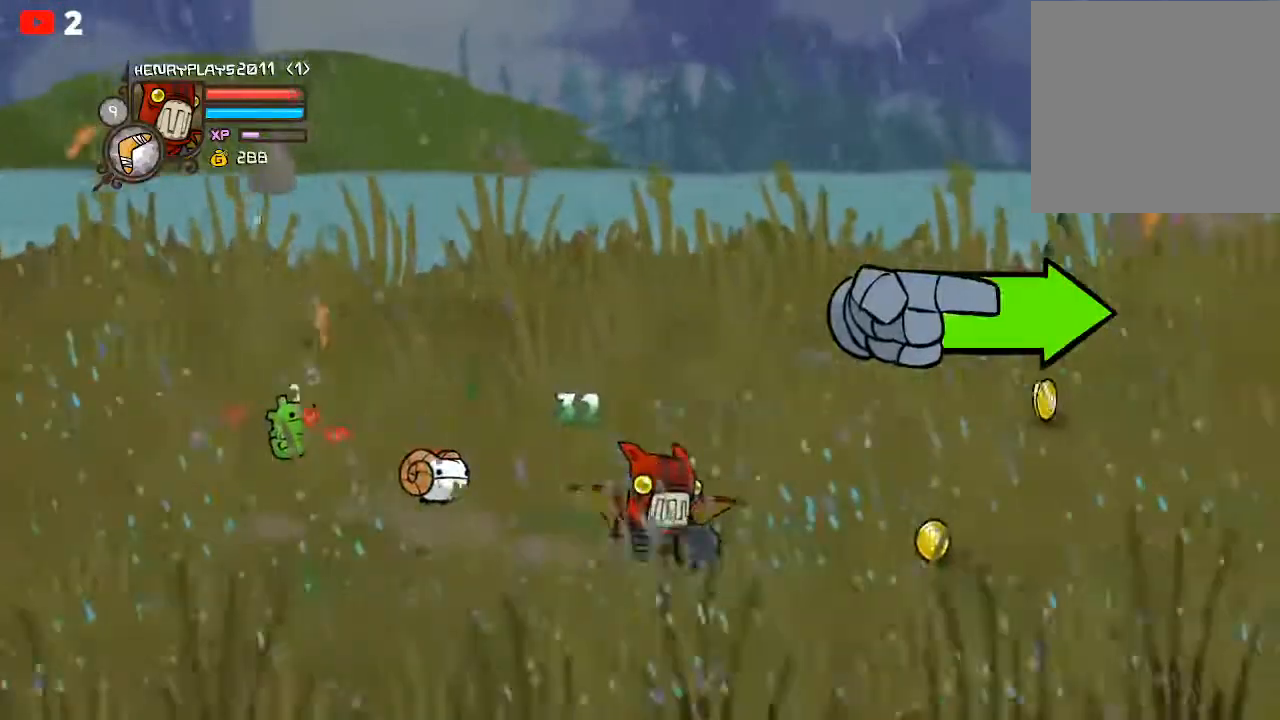
{"buttons": [], "left_stick": "up-right", "events": [[367, "left_stick", "up-right"]]}
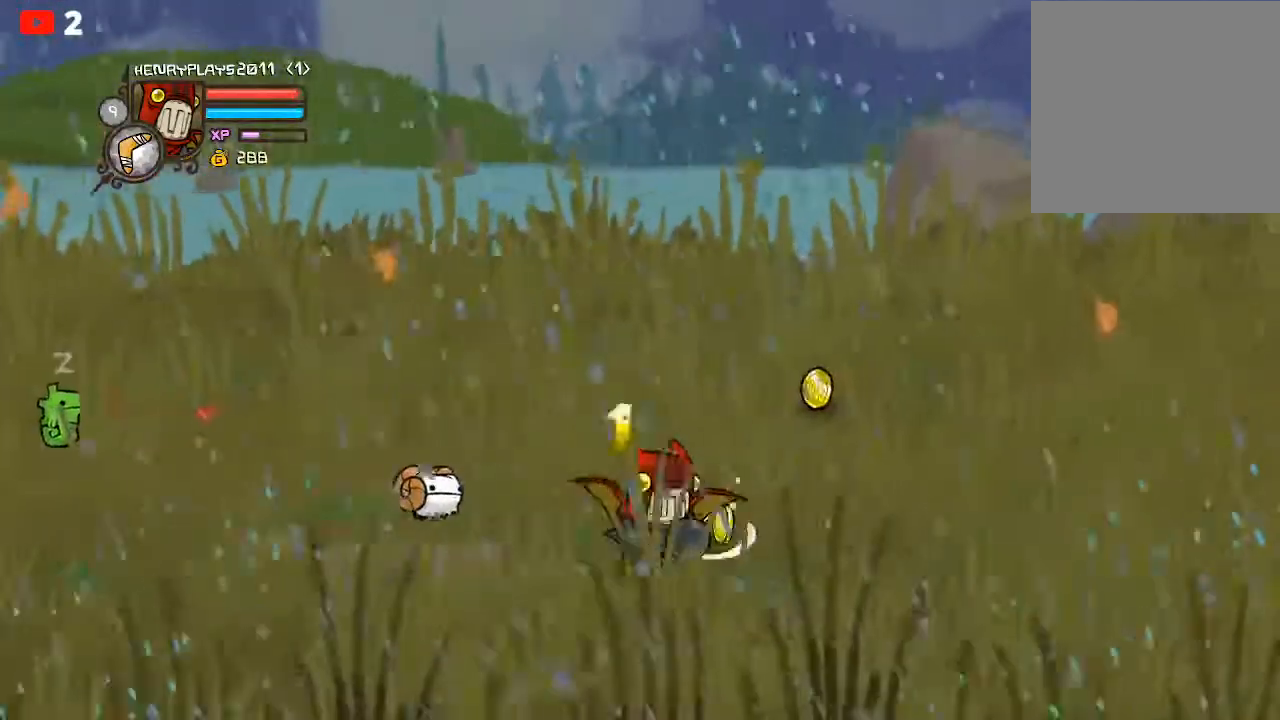
{"buttons": [], "left_stick": "up-right", "events": []}
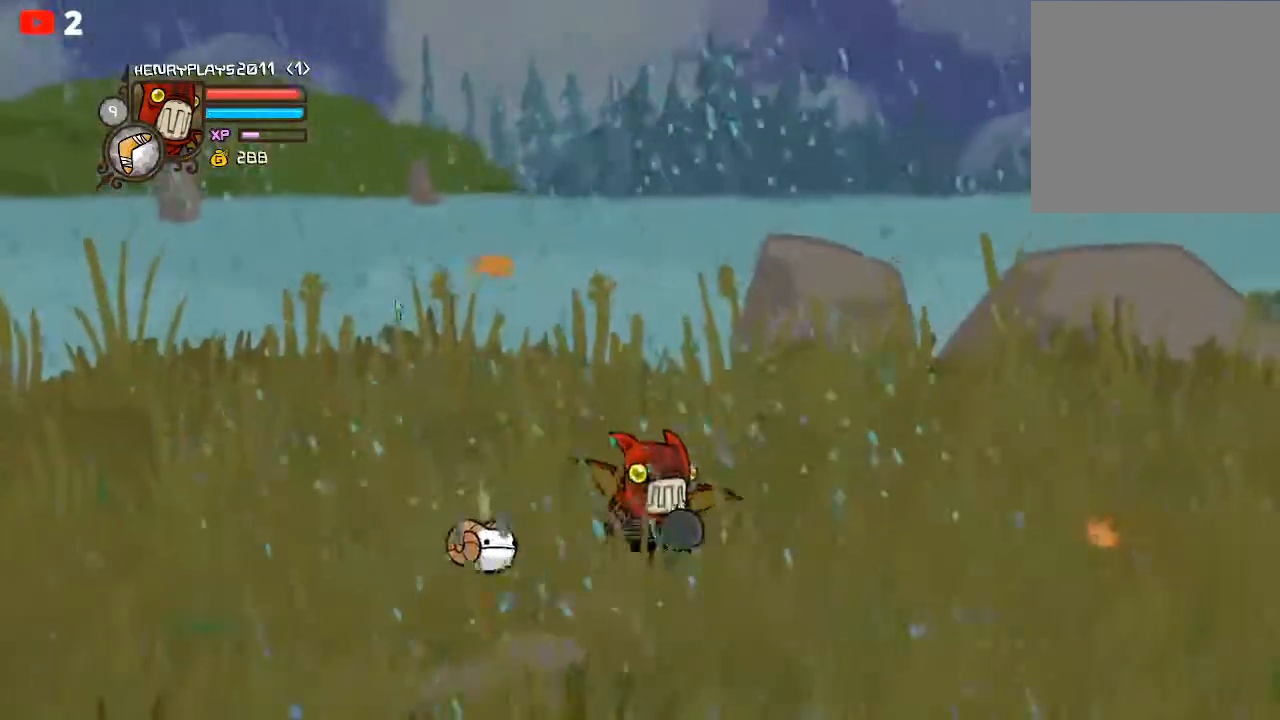
{"buttons": [], "left_stick": "down-right", "events": [[200, "left_stick", "right"], [367, "left_stick", "down-right"]]}
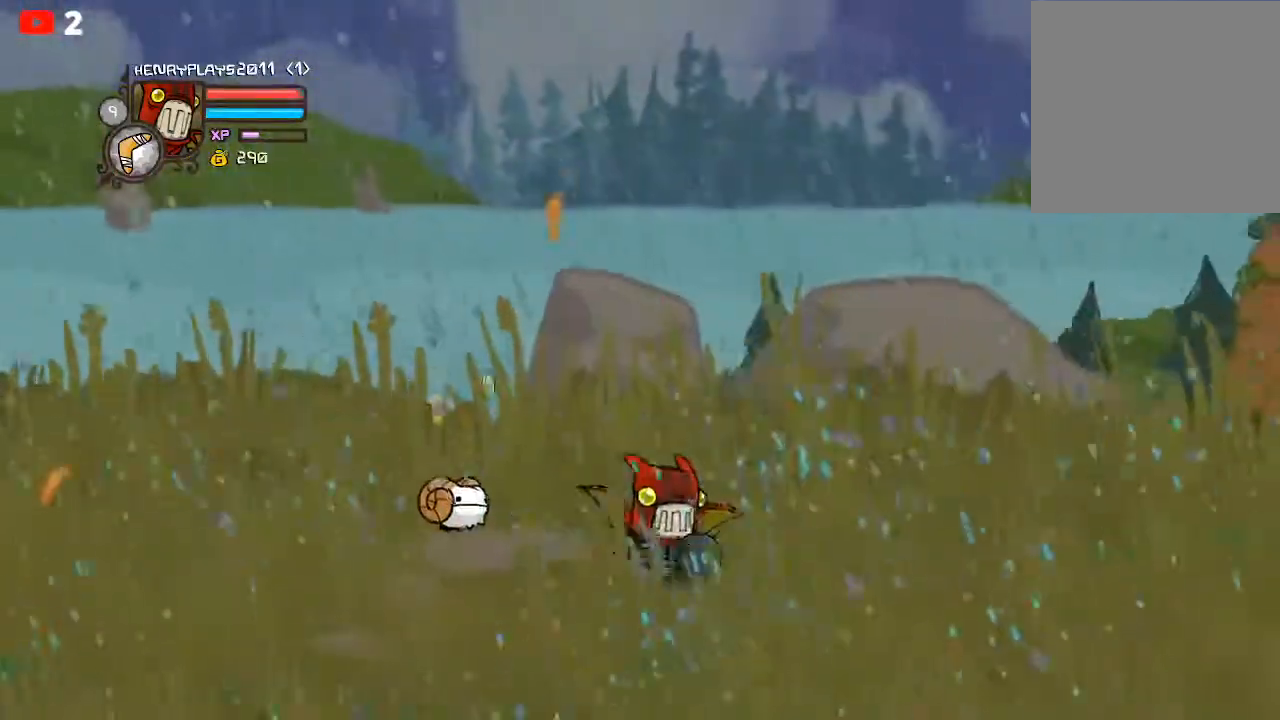
{"buttons": [], "left_stick": "down-right", "events": []}
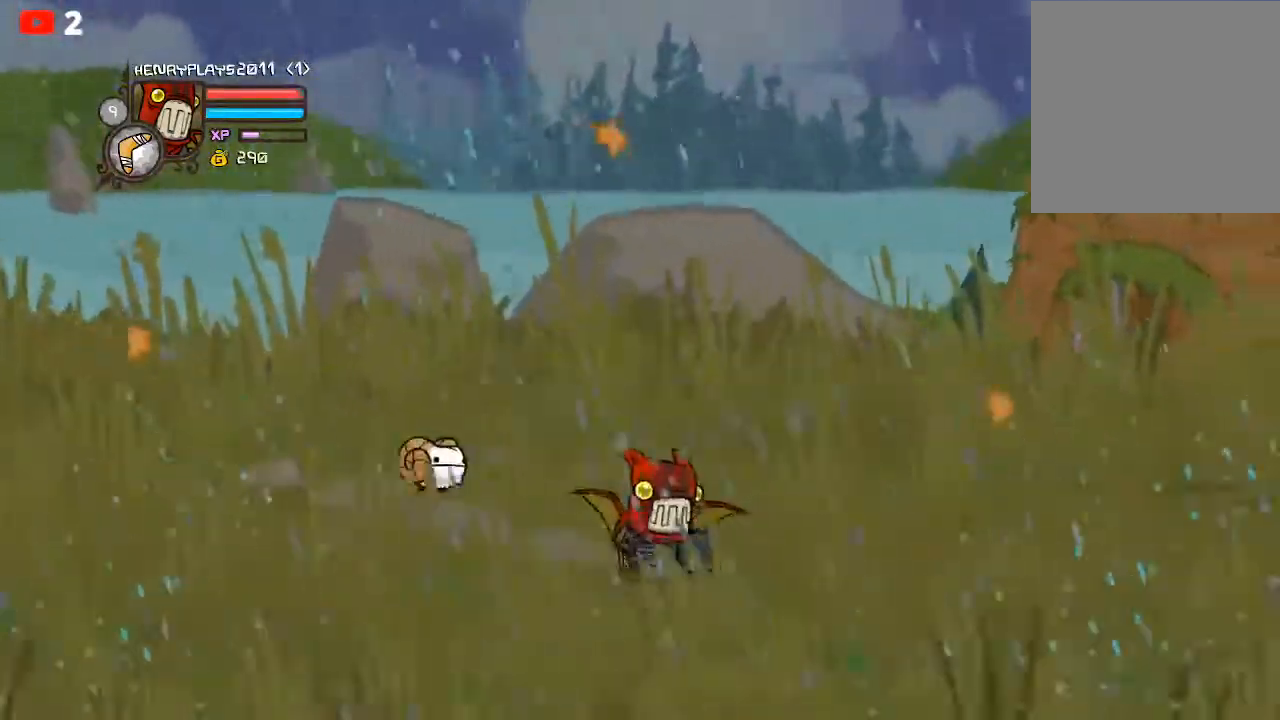
{"buttons": [], "left_stick": "right", "events": [[400, "left_stick", "right"]]}
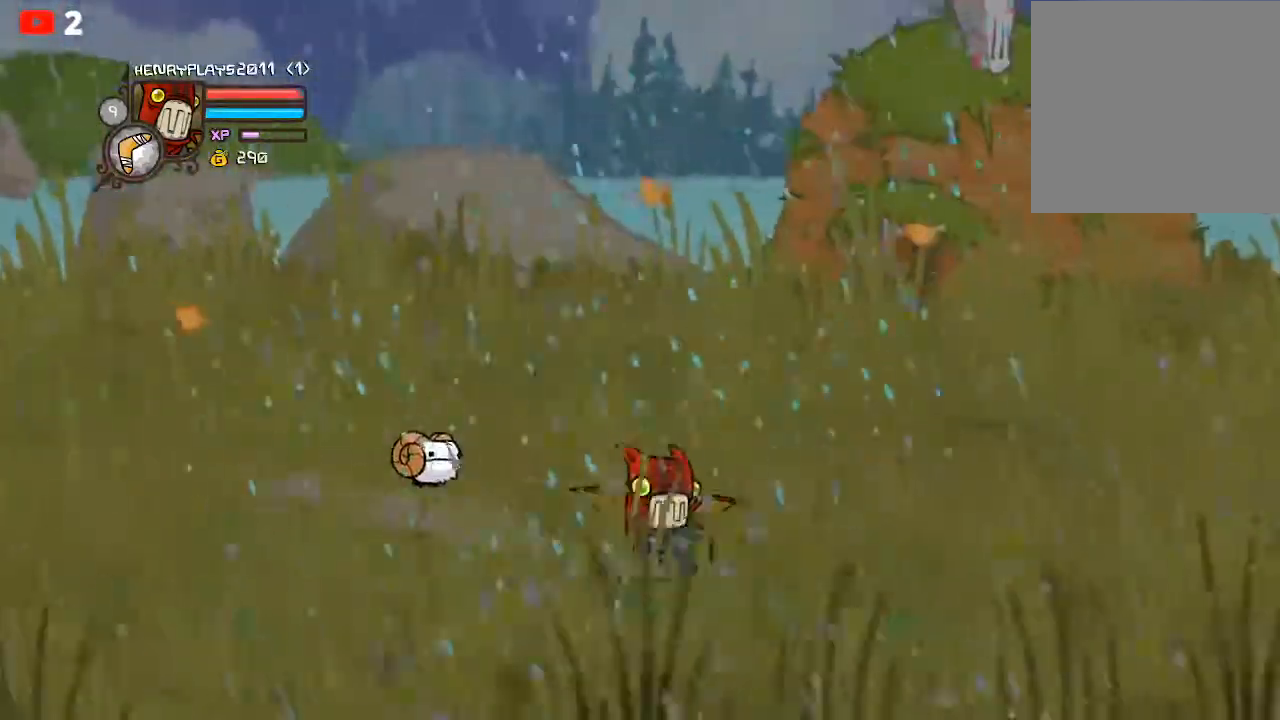
{"buttons": [], "left_stick": "right", "events": []}